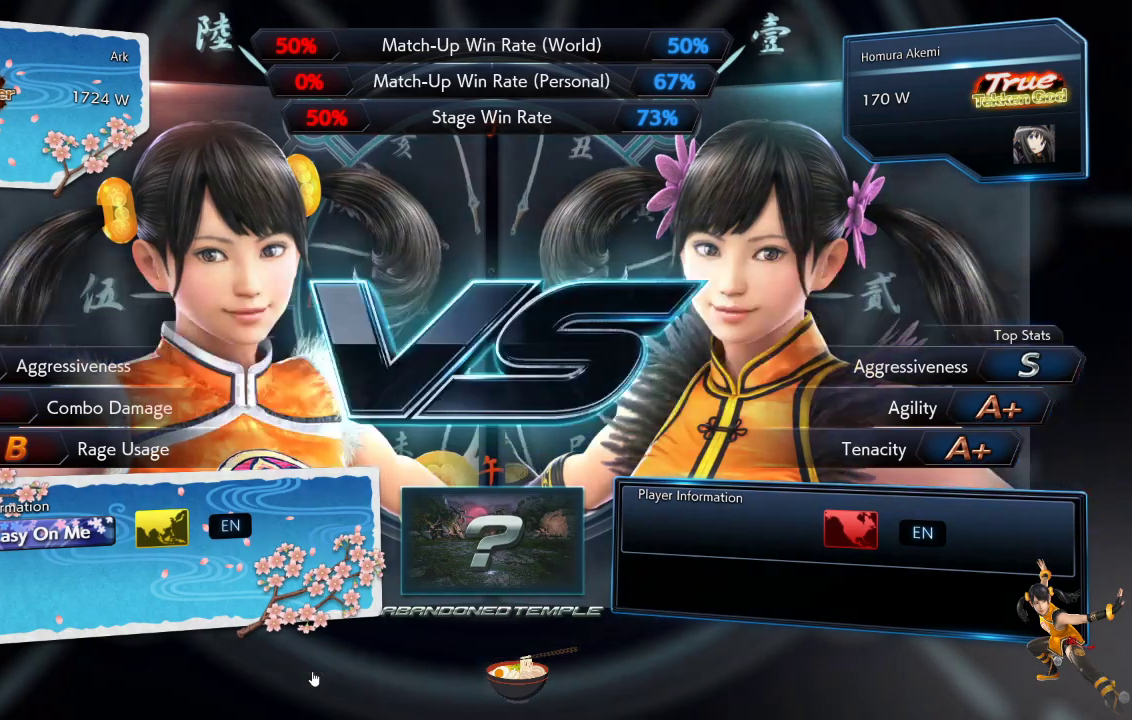
Gameplay with a controller (PlayStation layout); each line is a JSON object with the inputs held at the frame after it. "events" lists button and stick changes between this image and that frame as [ms after this image, input, new state], when the widget could be followed in between.
{"buttons": [], "left_stick": "center", "right_stick": "center", "events": [[167, "R1", "down"], [284, "R1", "up"]]}
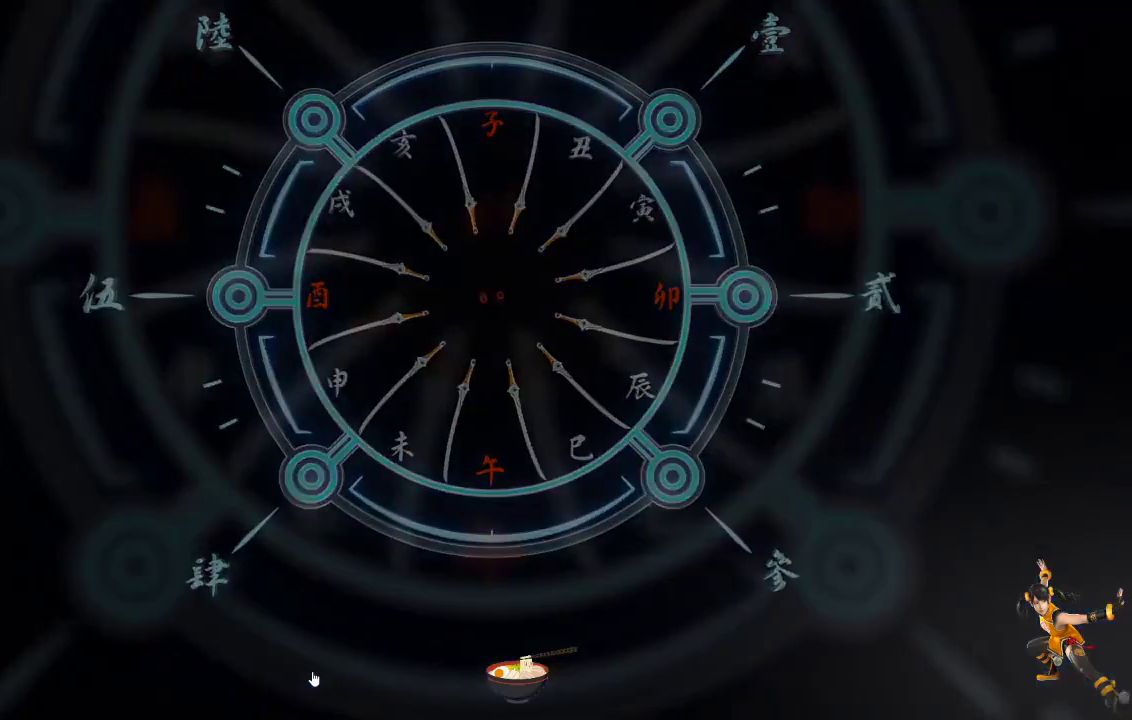
{"buttons": [], "left_stick": "center", "right_stick": "center", "events": []}
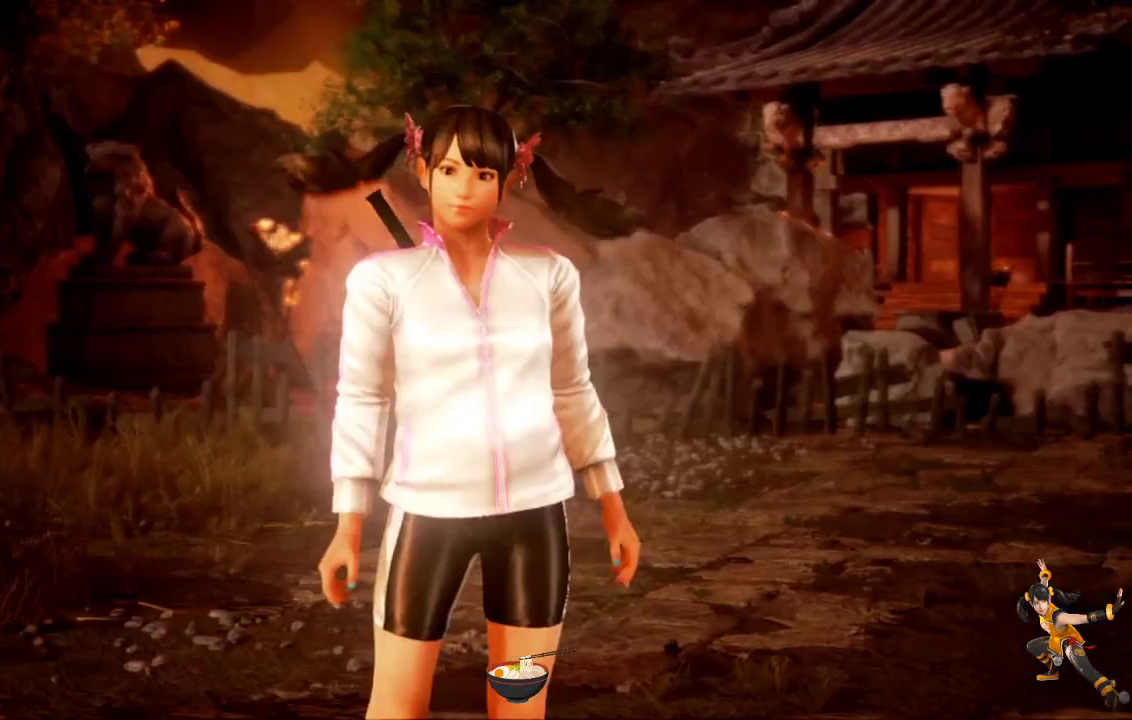
{"buttons": [], "left_stick": "center", "right_stick": "center", "events": [[184, "TRIANGLE", "down"], [301, "TRIANGLE", "up"]]}
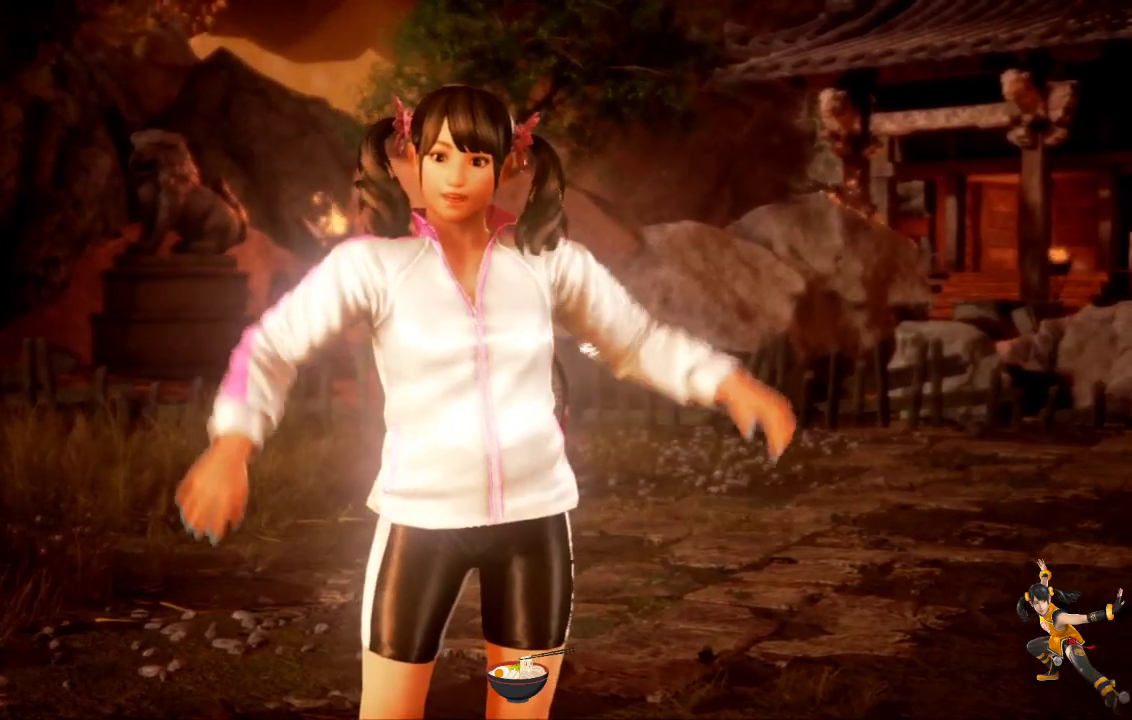
{"buttons": [], "left_stick": "center", "right_stick": "center", "events": [[150, "R1", "down"], [233, "R1", "up"]]}
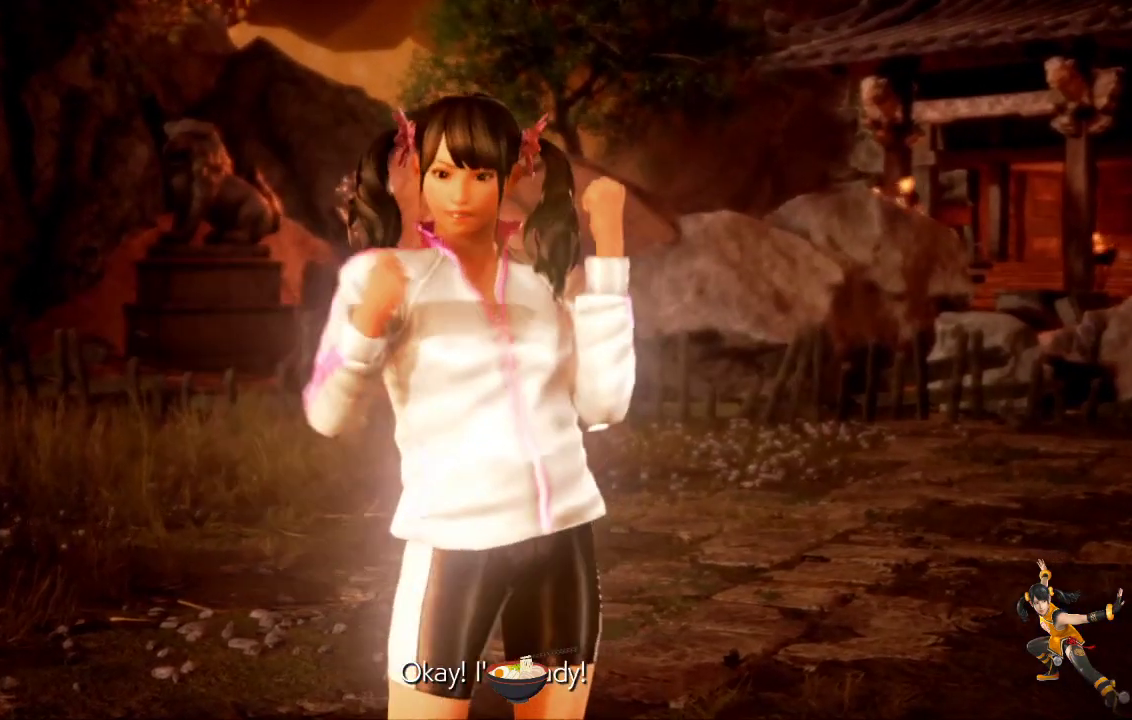
{"buttons": [], "left_stick": "center", "right_stick": "center", "events": []}
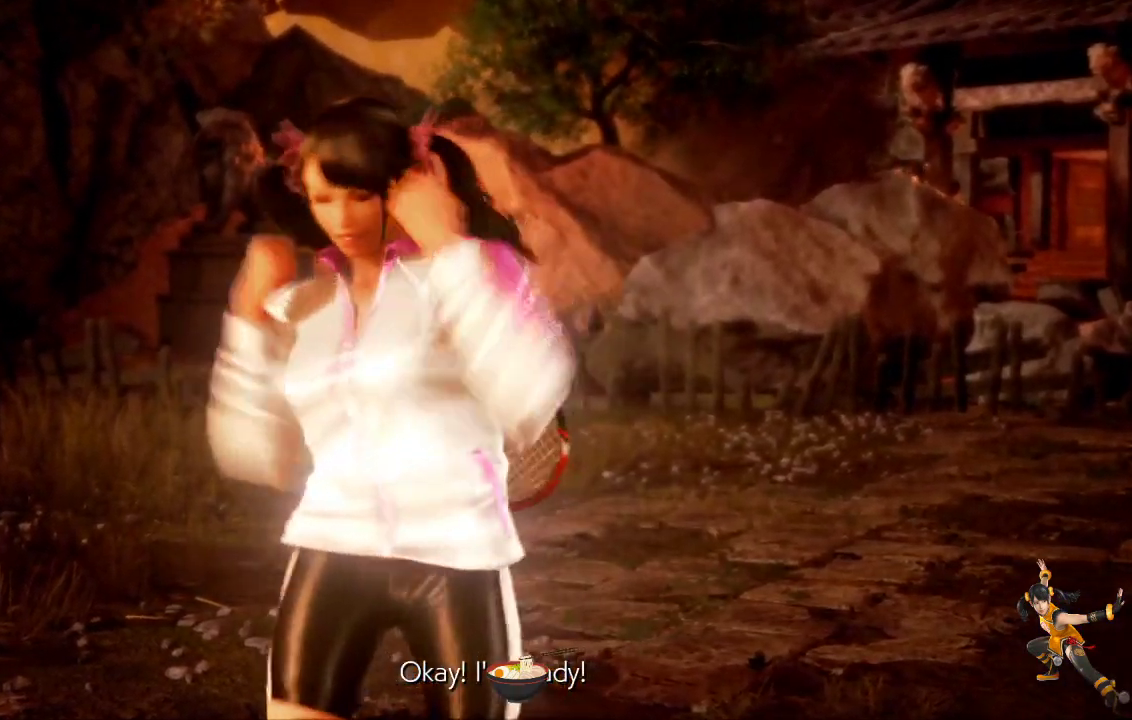
{"buttons": [], "left_stick": "center", "right_stick": "center", "events": [[50, "R1", "down"], [116, "R1", "up"]]}
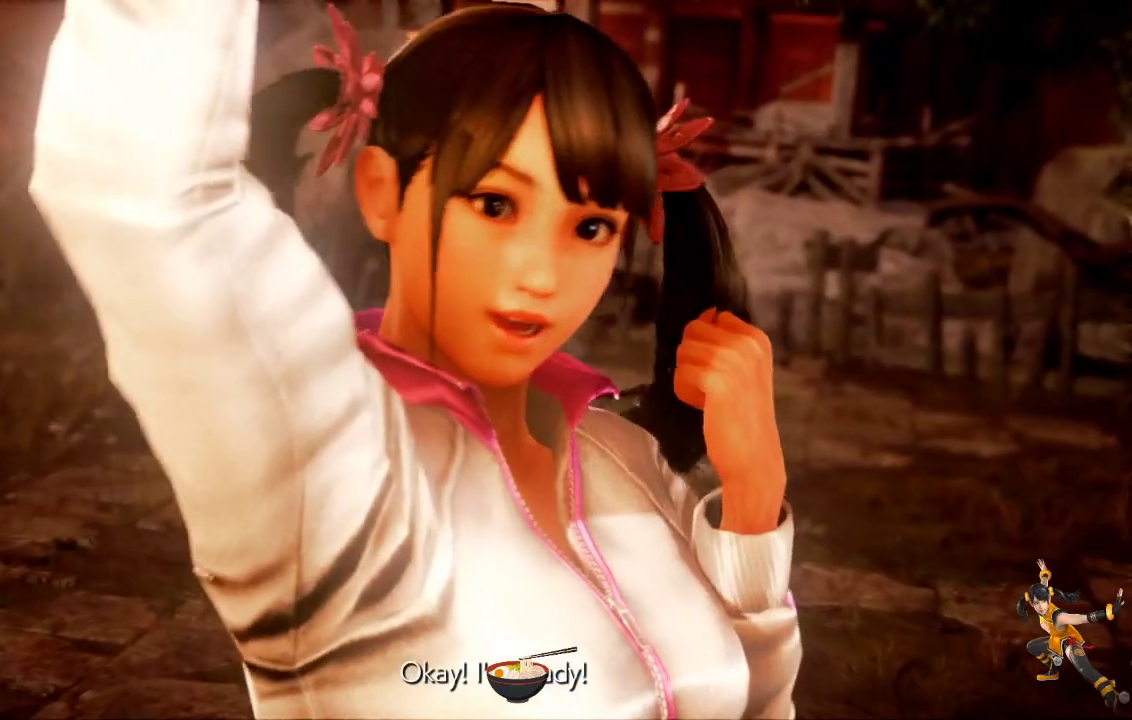
{"buttons": [], "left_stick": "center", "right_stick": "center", "events": []}
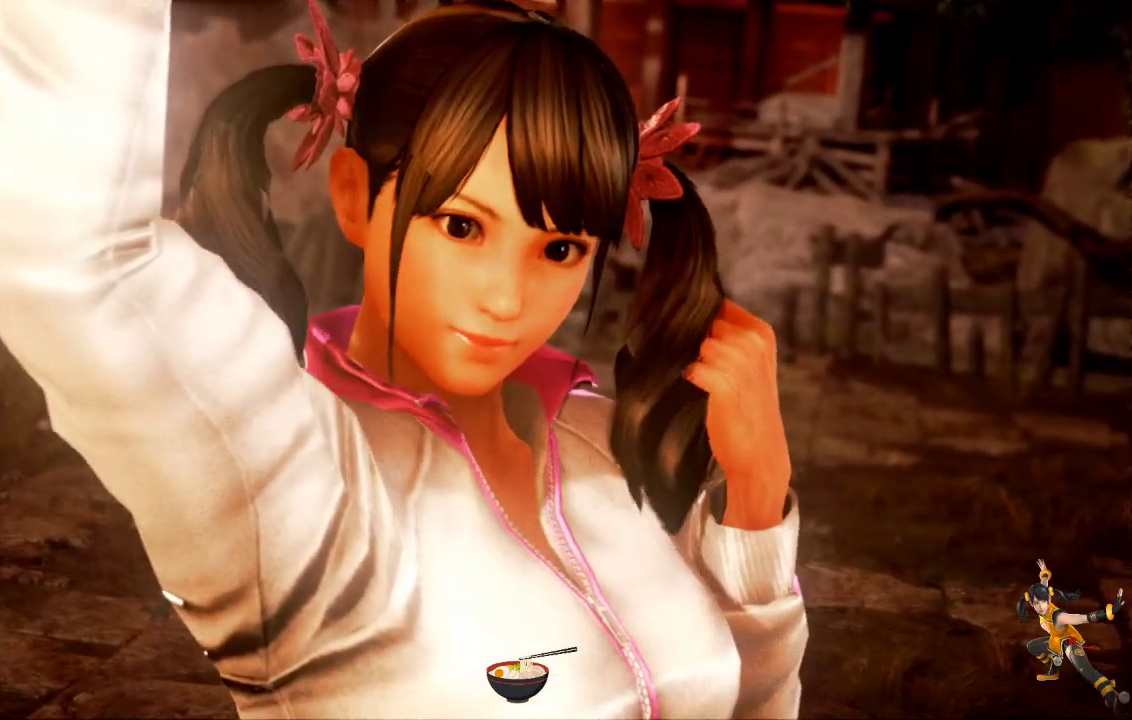
{"buttons": [], "left_stick": "center", "right_stick": "center", "events": []}
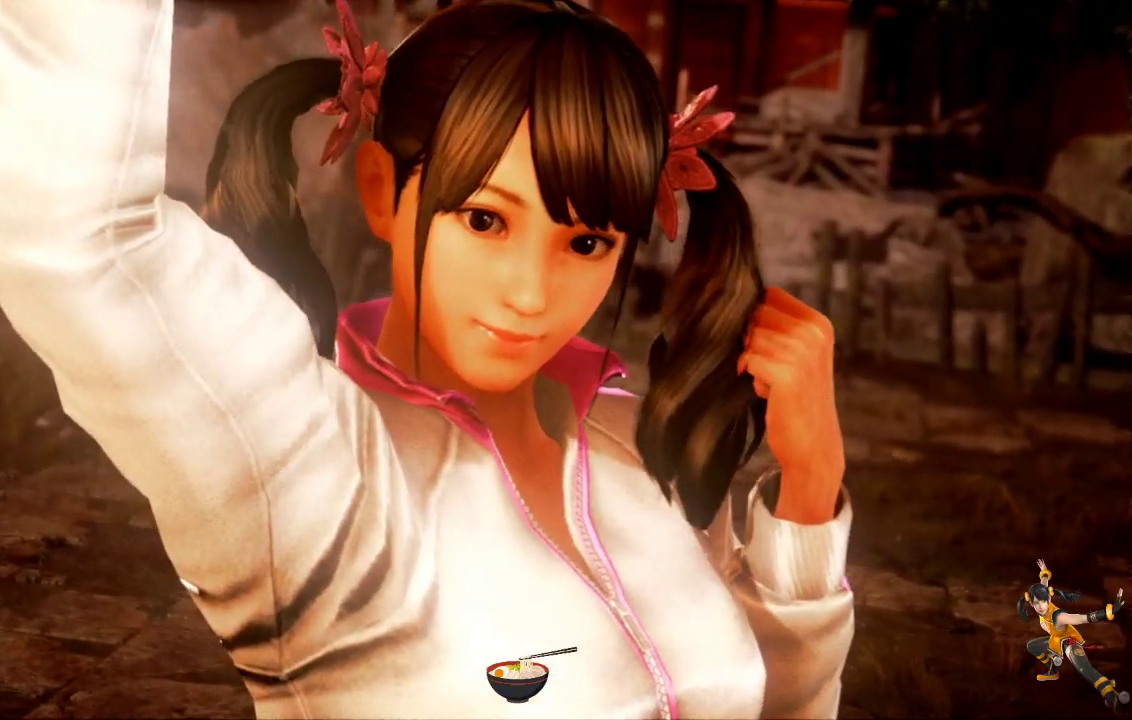
{"buttons": ["R1"], "left_stick": "center", "right_stick": "center", "events": [[384, "R1", "down"]]}
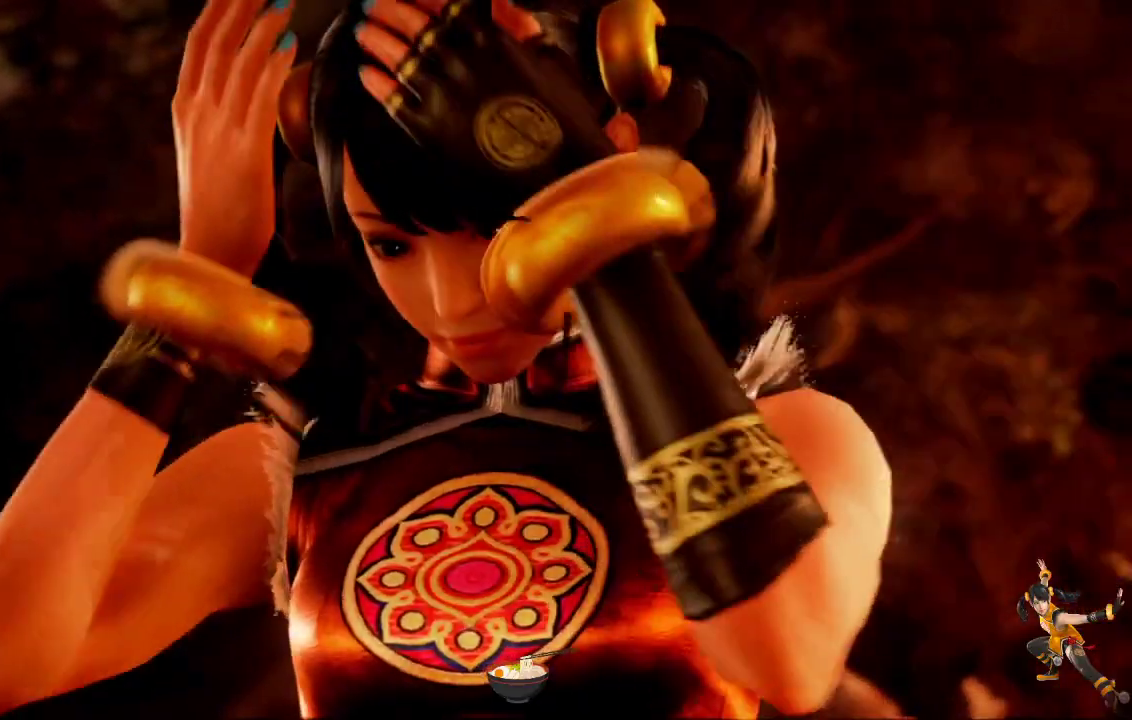
{"buttons": [], "left_stick": "center", "right_stick": "center"}